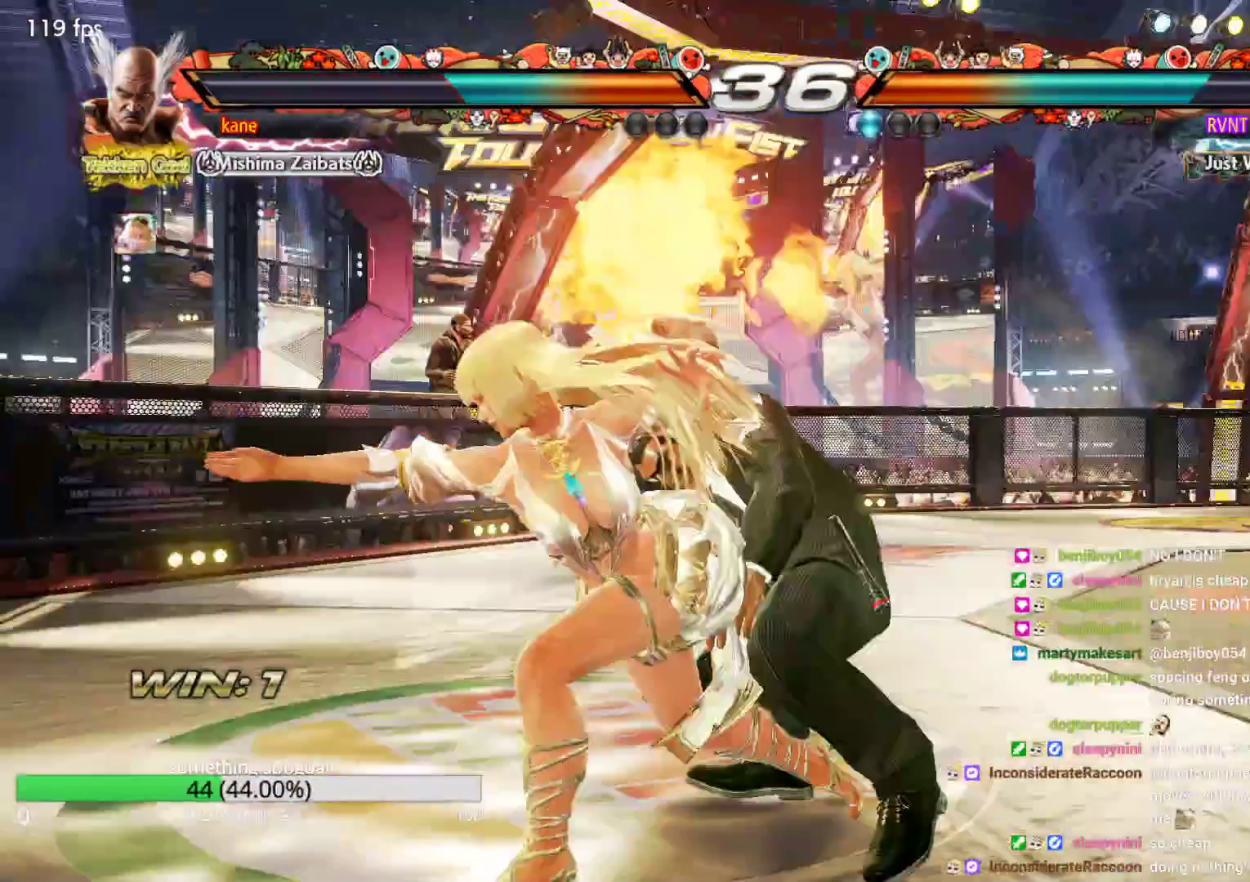
Gameplay with a controller (arcade stick); each line is a JSON object with the inputs held at the frame after it (dt_ms = milliseconds from this image to that frame). "events" lists button and stick changes between this image and that frame as [ms after this image, input, new state], when the widget could be followed in between. Not read: L3 R3.
{"dt_ms": 500, "buttons": [], "left_stick": "center", "events": []}
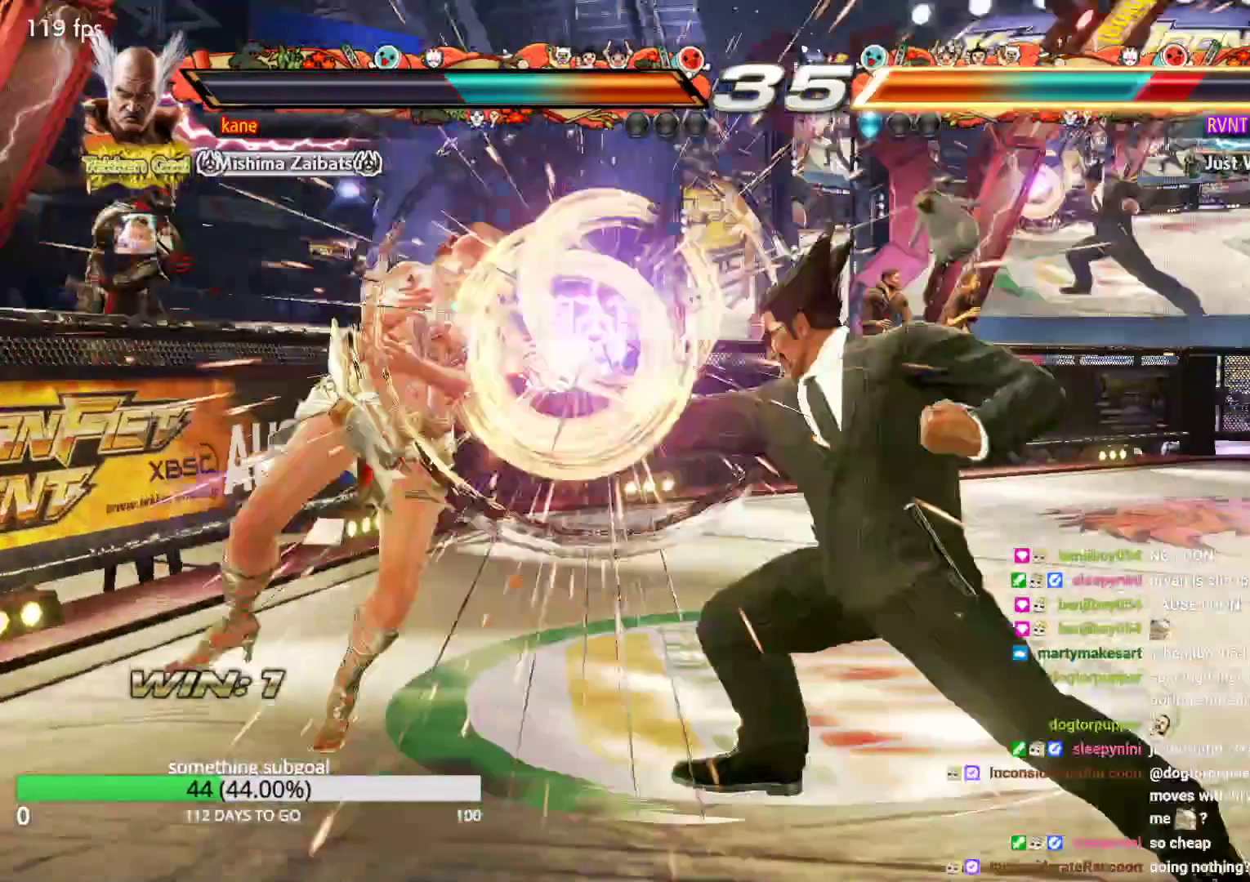
{"dt_ms": 500, "buttons": [], "left_stick": "center", "events": [[383, "left_stick", "left"], [467, "left_stick", "center"]]}
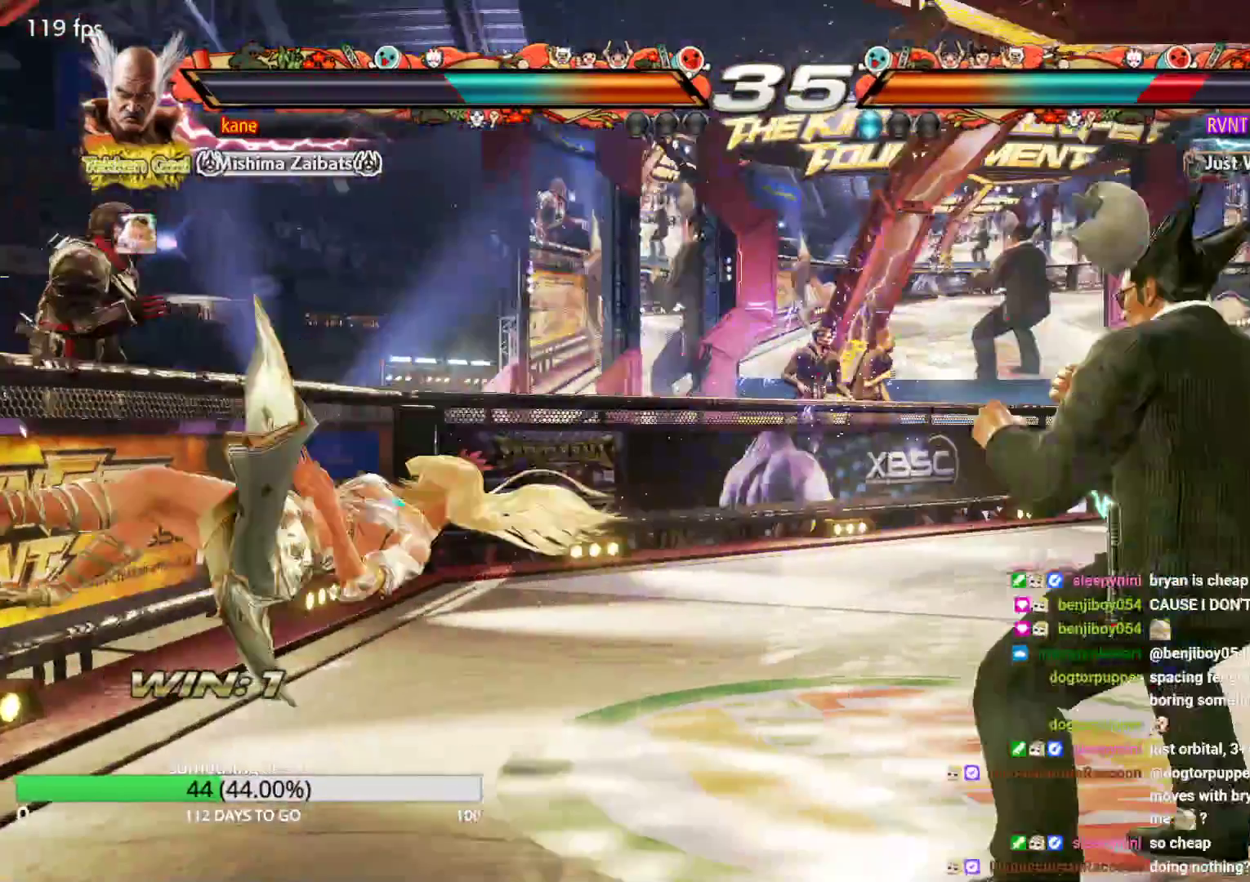
{"dt_ms": 500, "buttons": [], "left_stick": "left"}
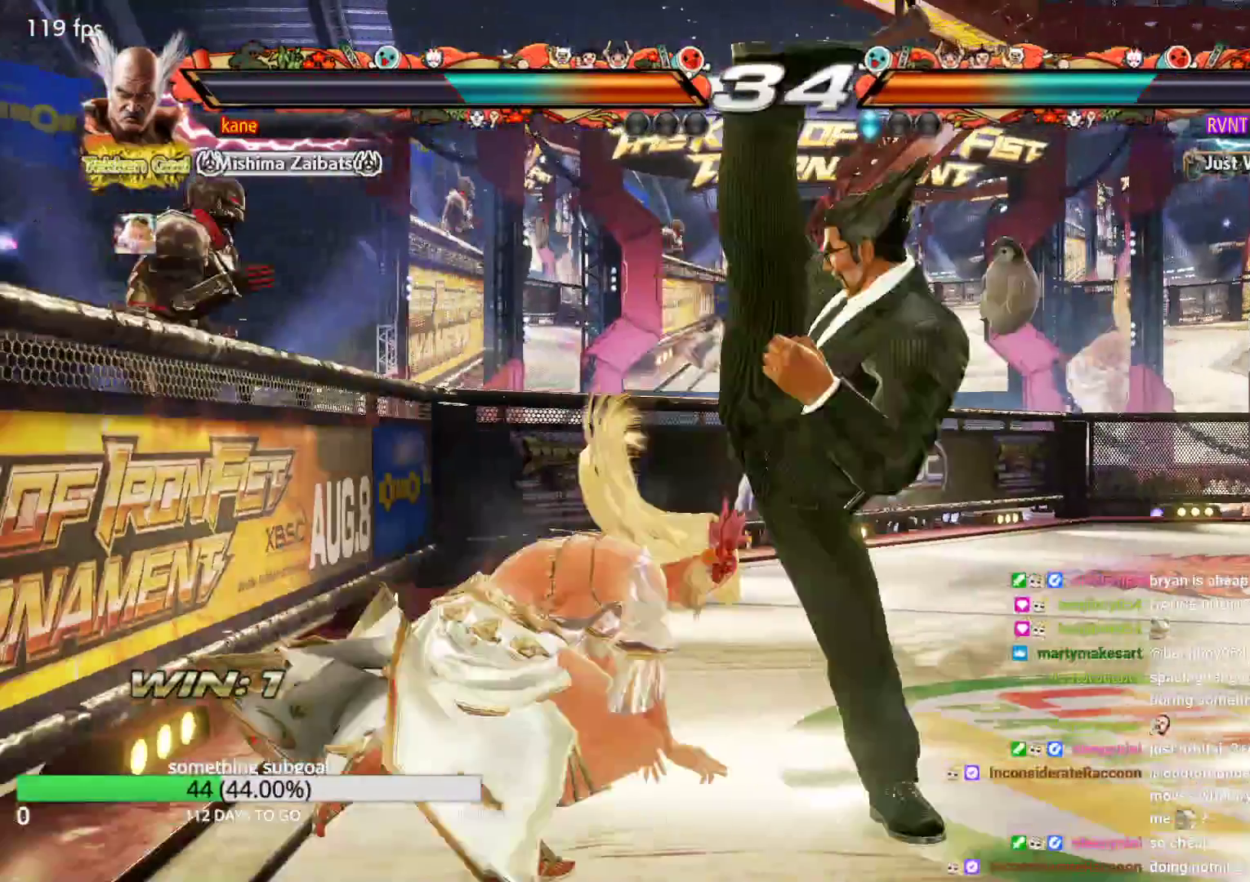
{"dt_ms": 500, "buttons": [], "left_stick": "right", "events": [[50, "left_stick", "center"], [467, "left_stick", "right"]]}
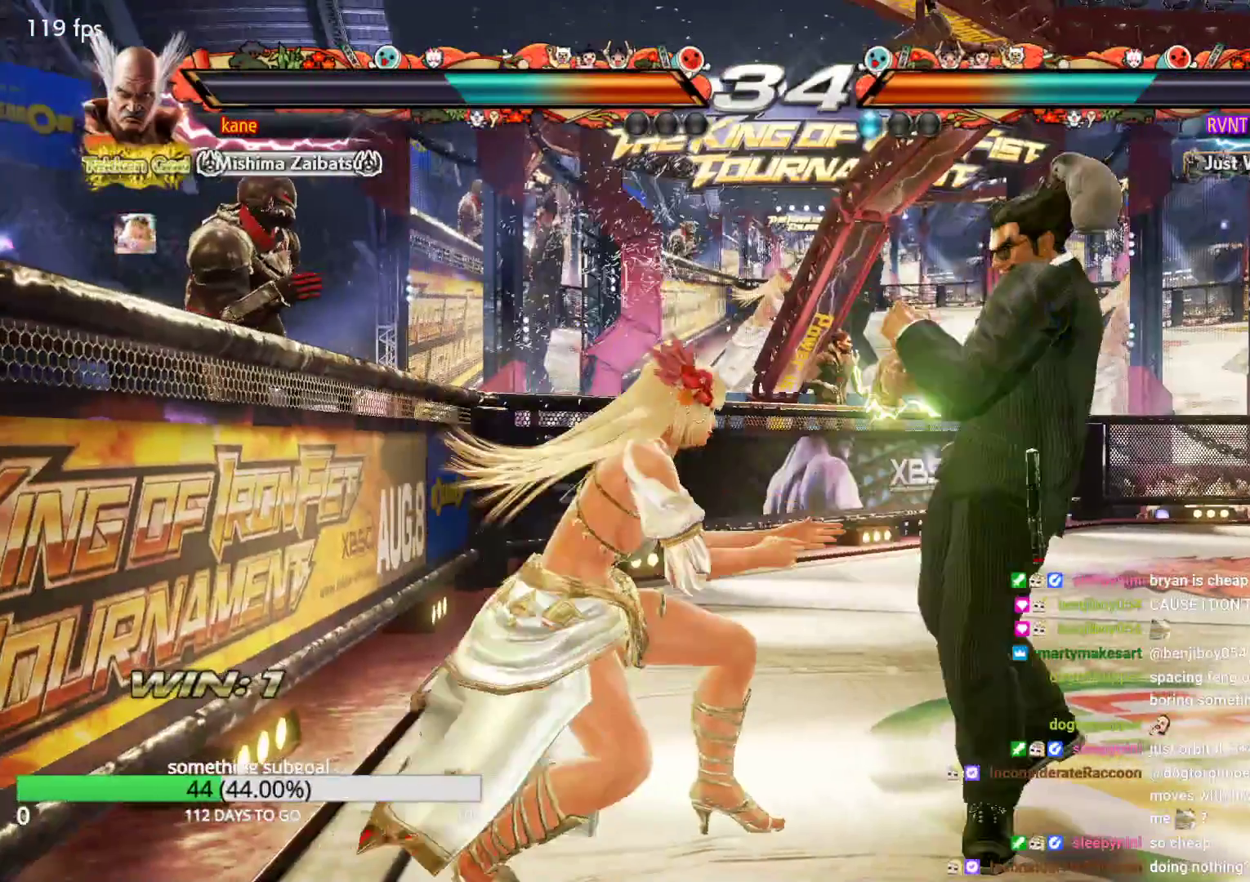
{"dt_ms": 500, "buttons": [], "left_stick": "right", "events": [[50, "left_stick", "center"], [133, "left_stick", "right"]]}
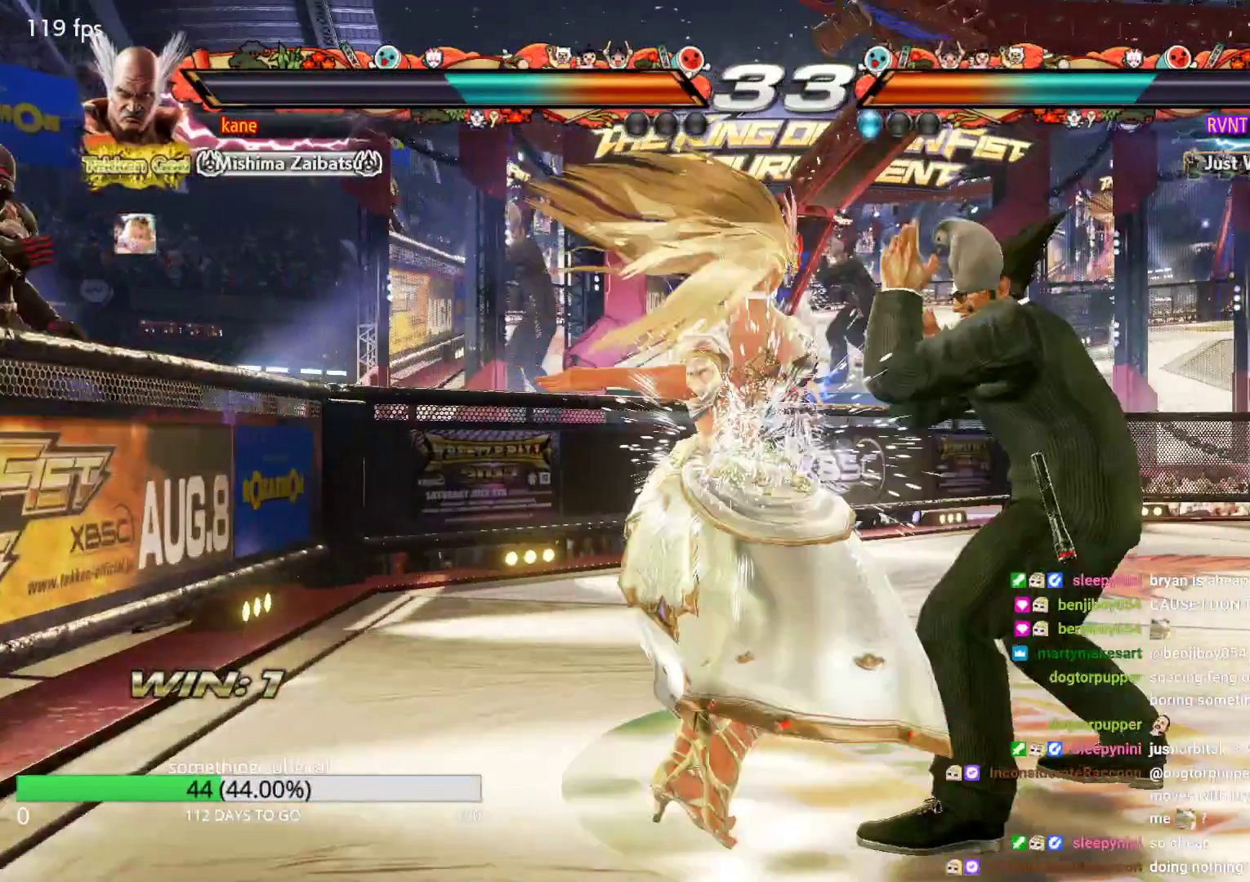
{"dt_ms": 1000, "buttons": [], "left_stick": "center"}
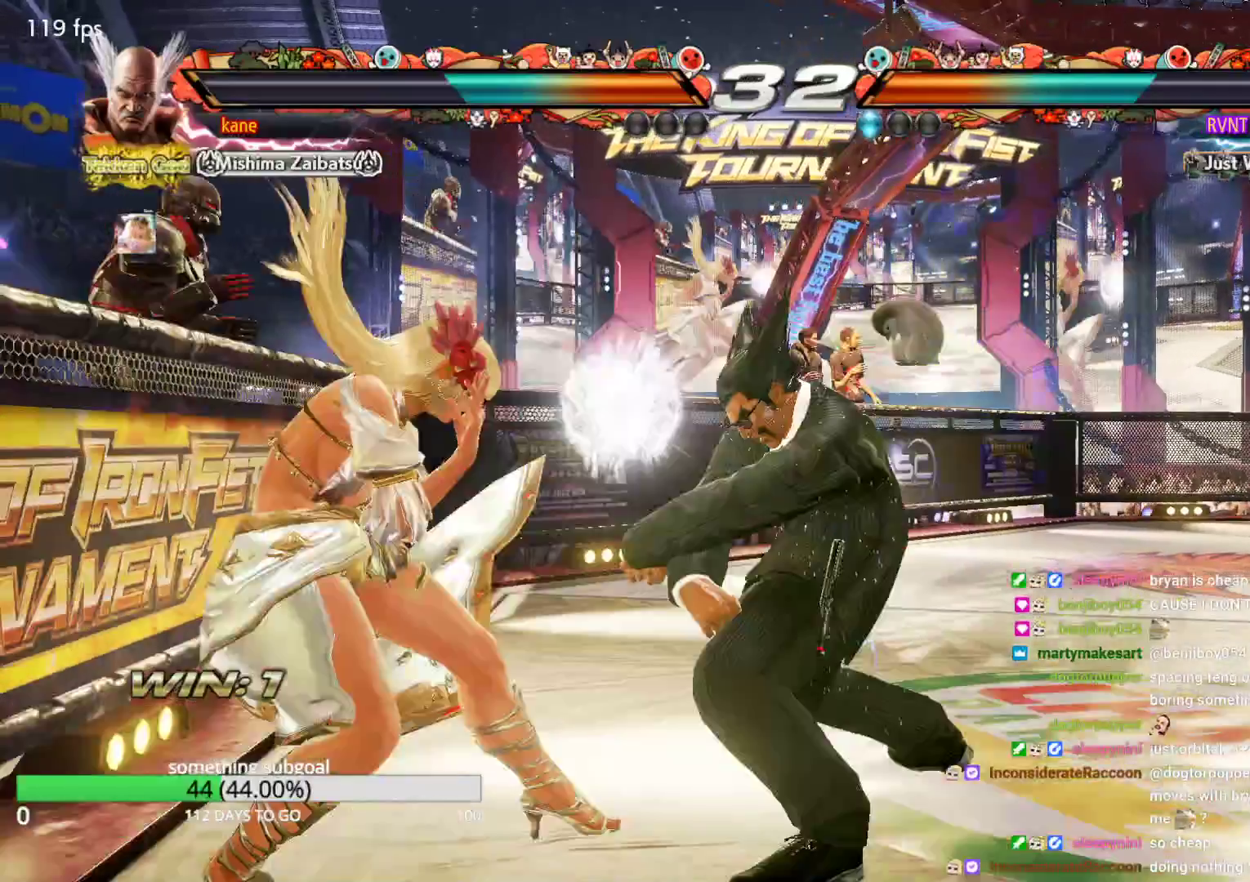
{"dt_ms": 500, "buttons": [], "left_stick": "right", "events": [[300, "left_stick", "right"]]}
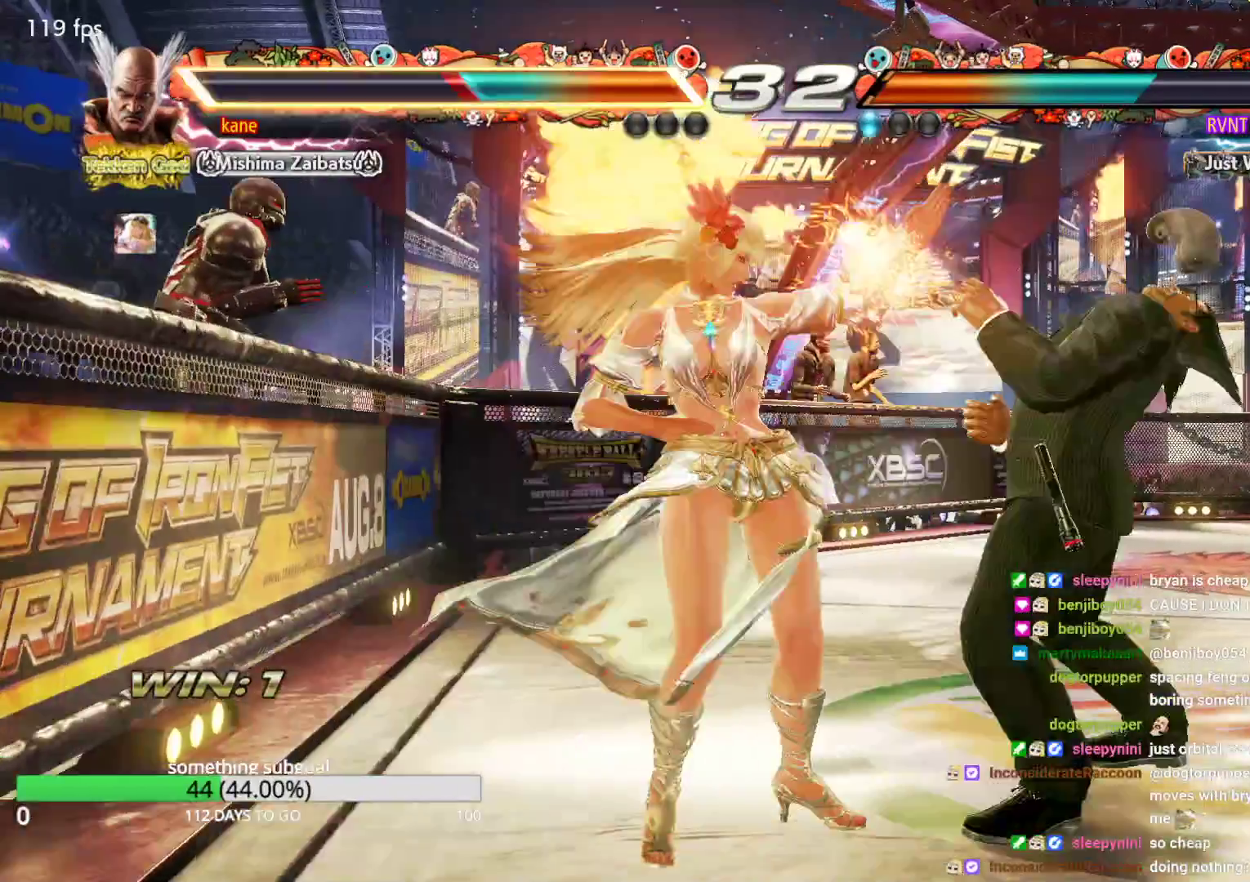
{"dt_ms": 500, "buttons": [], "left_stick": "right", "events": []}
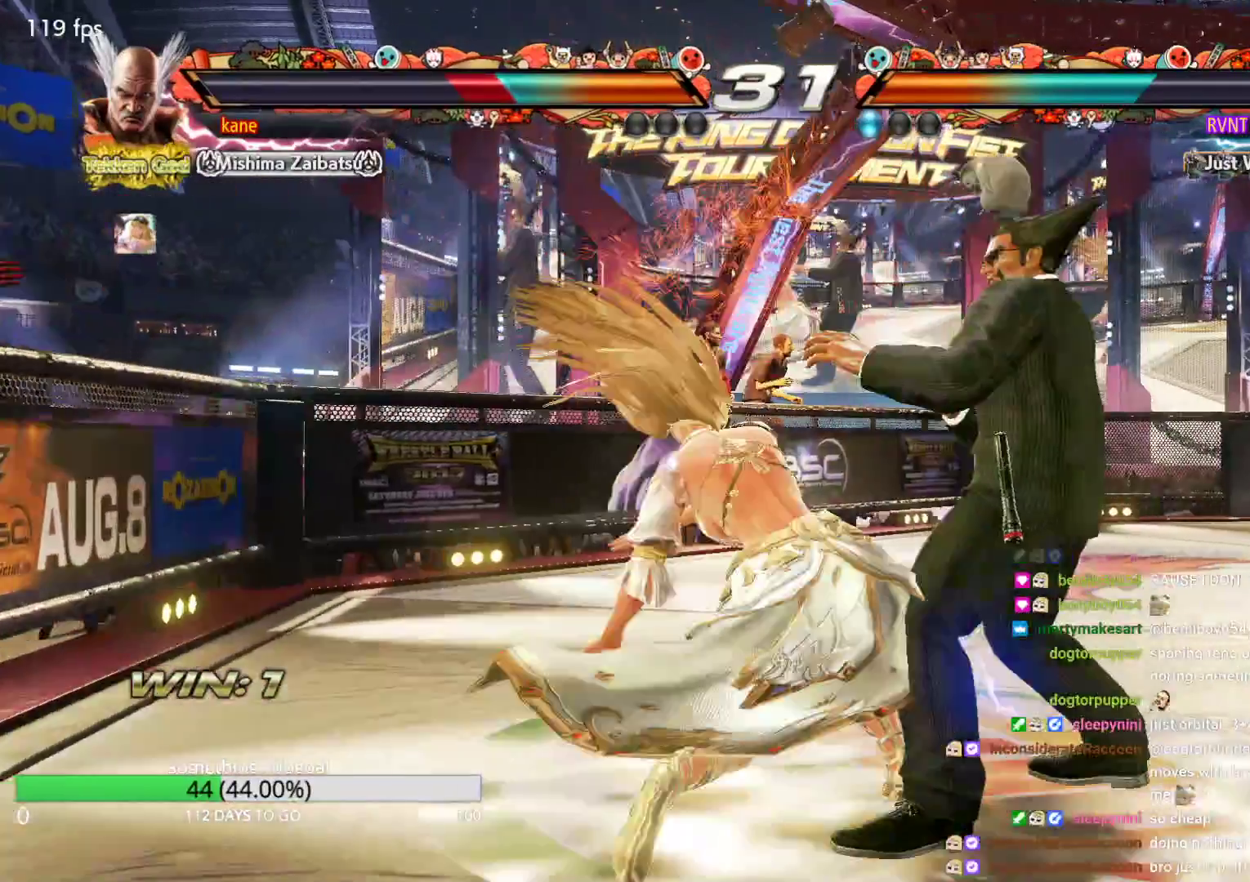
{"dt_ms": 500, "buttons": ["SQUARE"], "left_stick": "center", "events": [[50, "left_stick", "down-right"], [300, "left_stick", "center"], [383, "SQUARE", "down"]]}
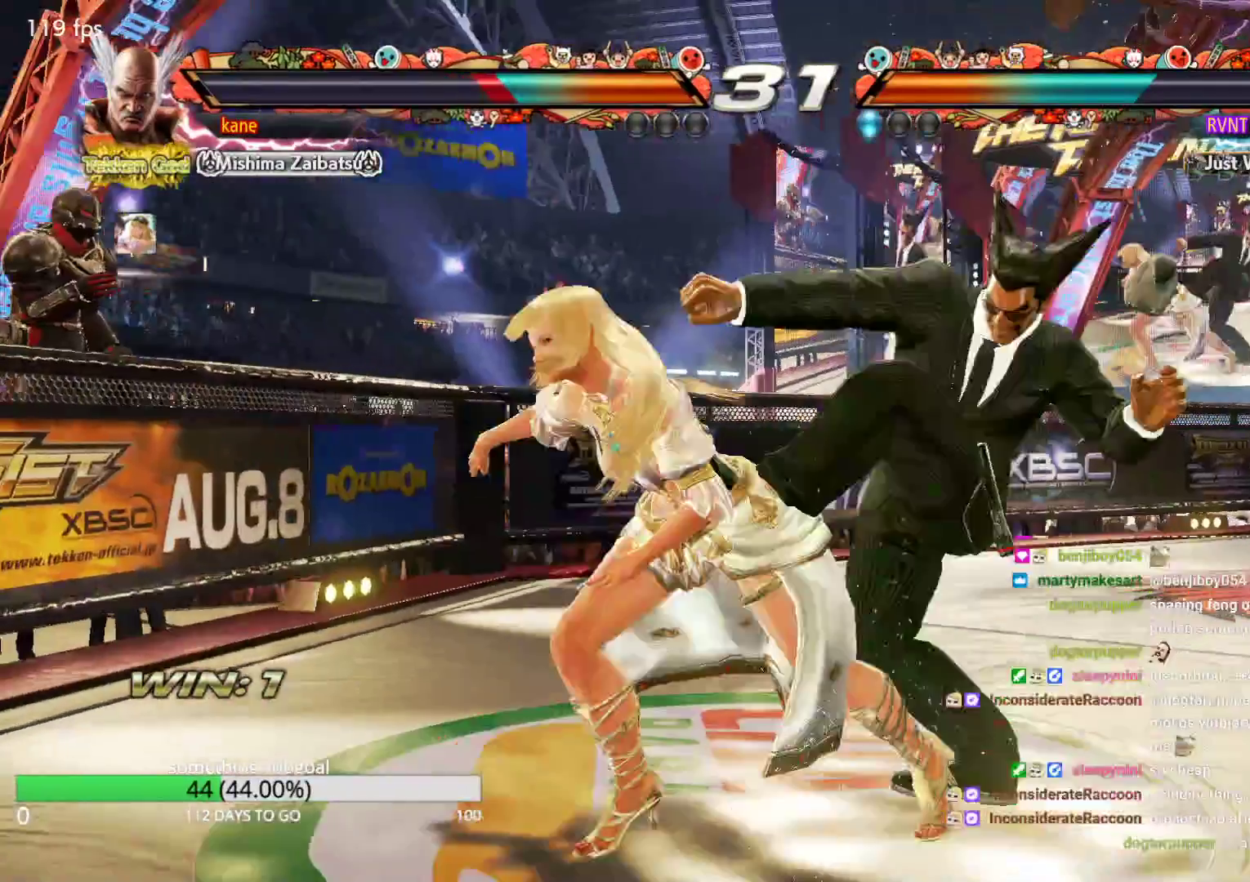
{"dt_ms": 500, "buttons": ["SQUARE"], "left_stick": "center", "events": []}
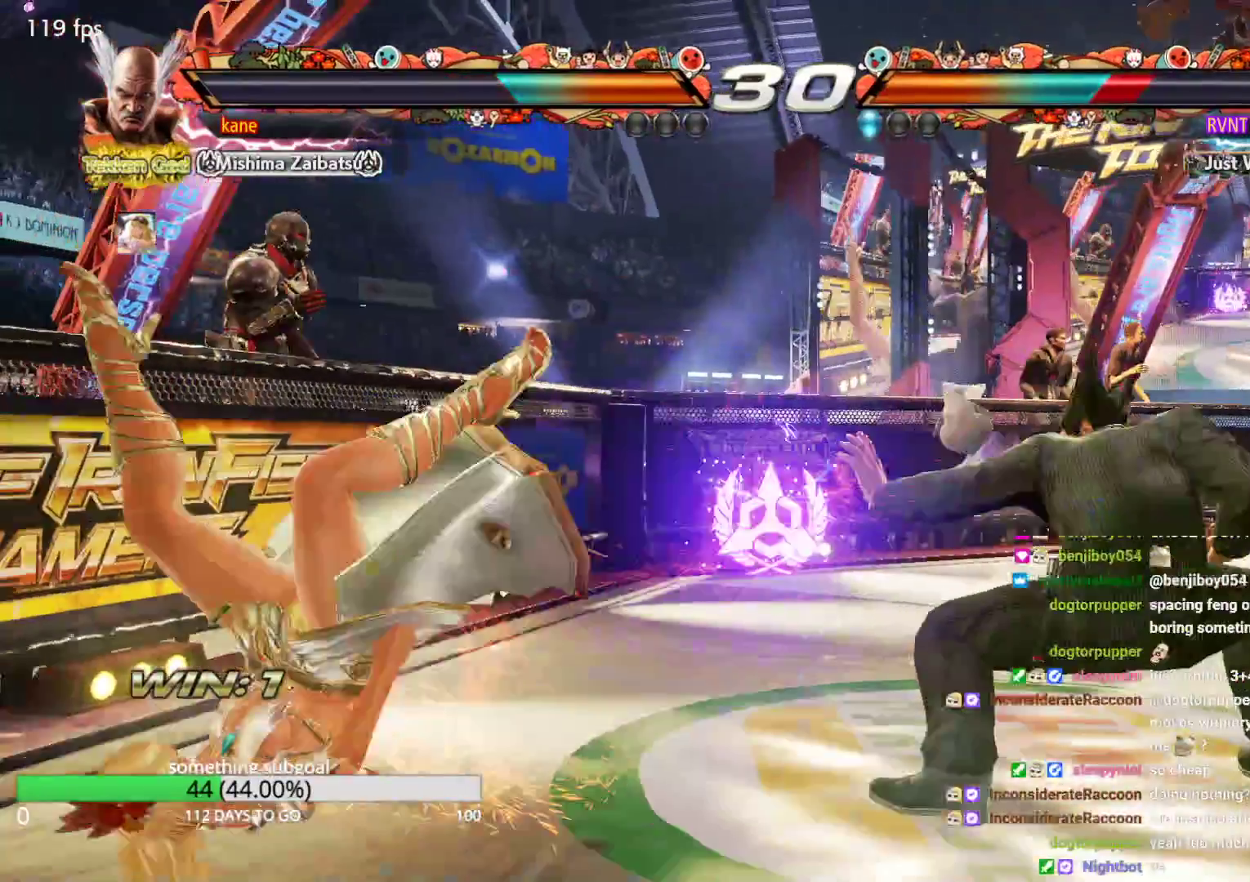
{"dt_ms": 500, "buttons": ["SQUARE", "TRIANGLE"], "left_stick": "down-right", "events": [[33, "left_stick", "down-right"], [50, "TRIANGLE", "down"], [133, "TRIANGLE", "up"], [300, "TRIANGLE", "down"]]}
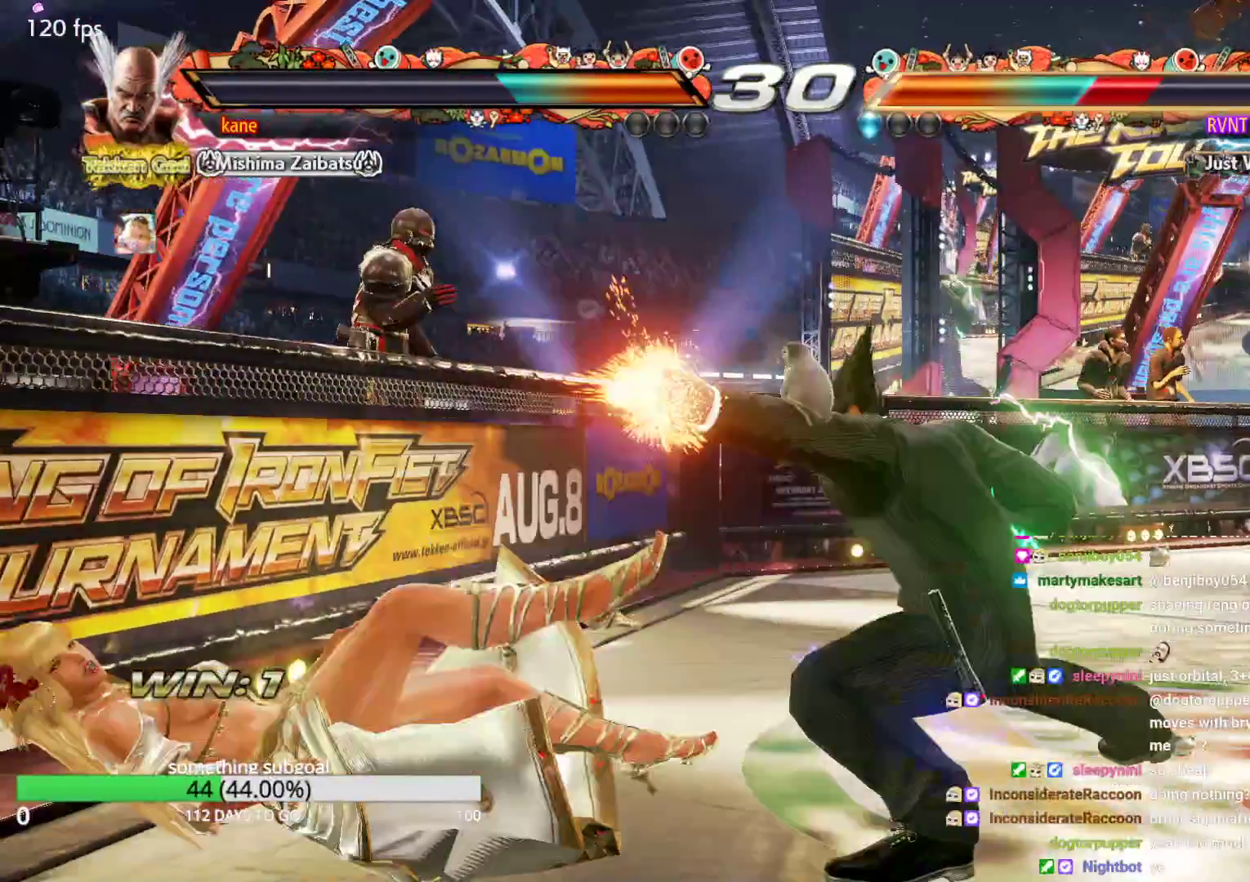
{"dt_ms": 500, "buttons": [], "left_stick": "center", "events": [[133, "left_stick", "center"], [217, "SQUARE", "up"], [217, "TRIANGLE", "up"]]}
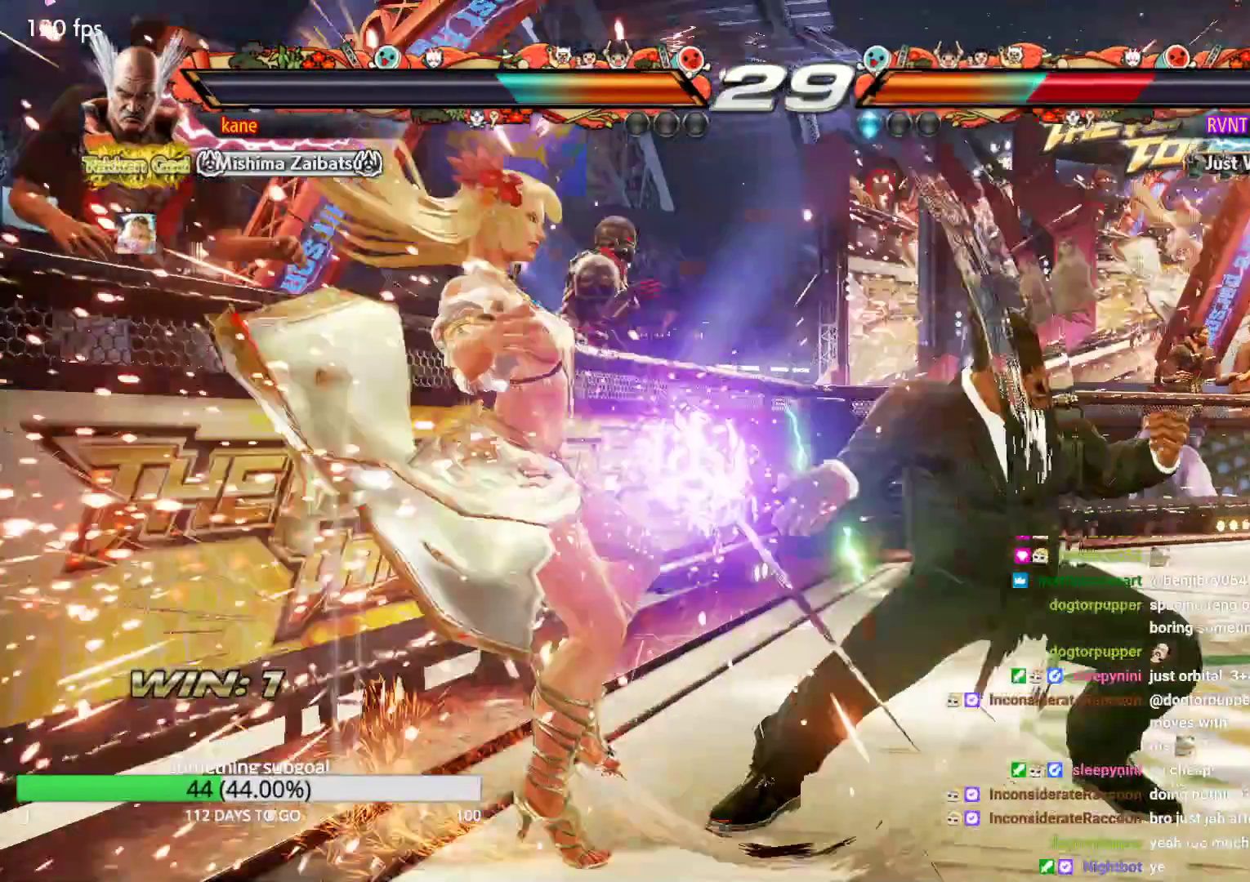
{"dt_ms": 500, "buttons": [], "left_stick": "center", "events": [[300, "left_stick", "up"], [383, "left_stick", "center"]]}
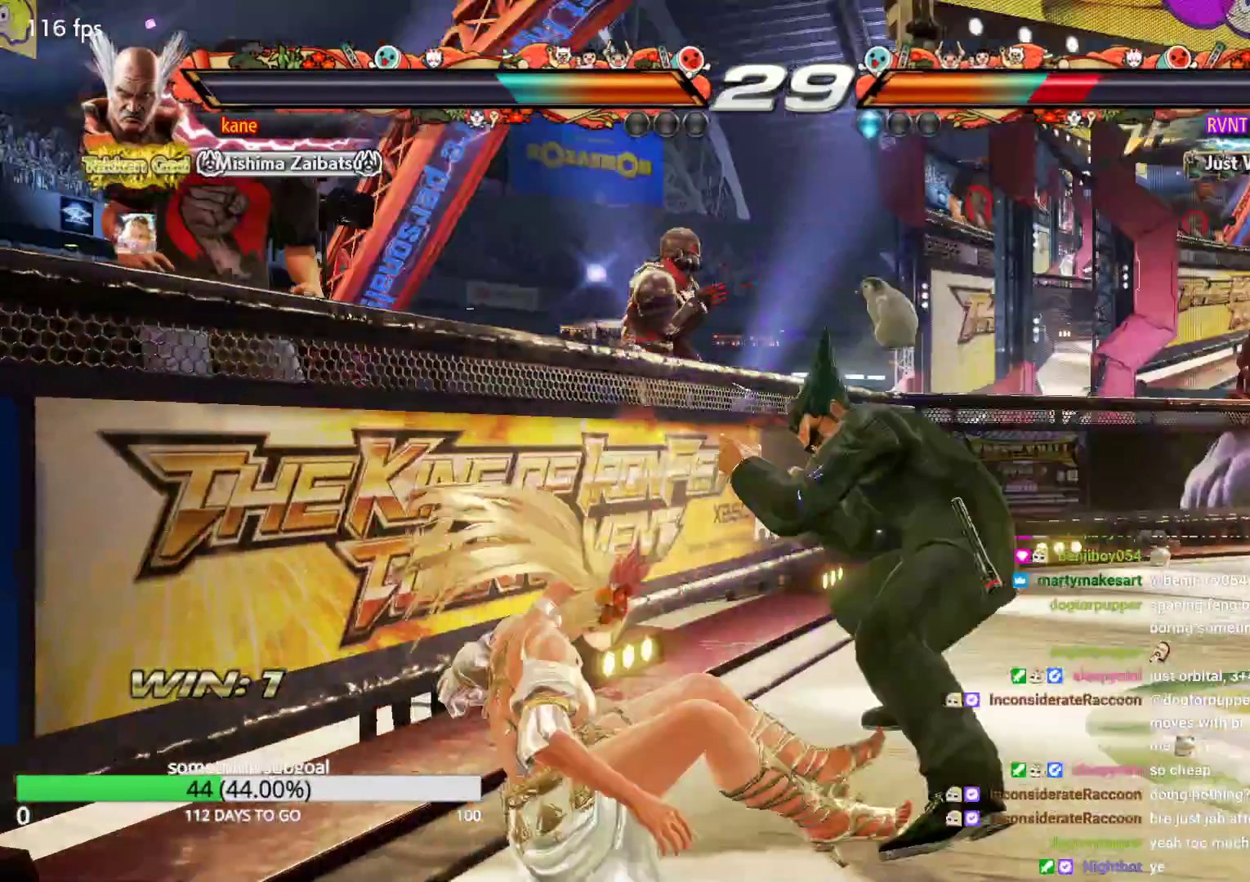
{"dt_ms": 500, "buttons": ["TRIANGLE"], "left_stick": "right", "events": [[50, "left_stick", "right"], [383, "TRIANGLE", "down"]]}
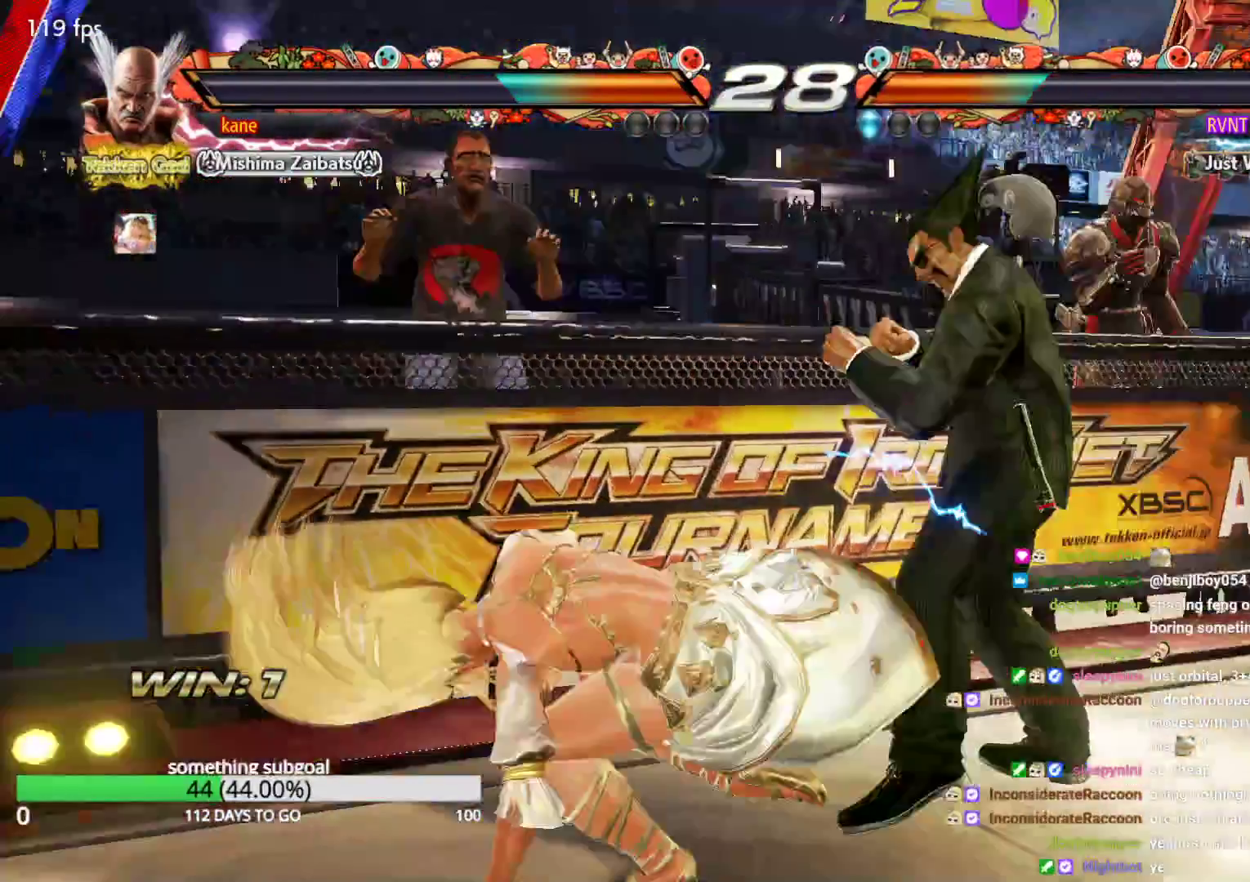
{"dt_ms": 500, "buttons": [], "left_stick": "center", "events": [[33, "TRIANGLE", "up"], [300, "left_stick", "center"]]}
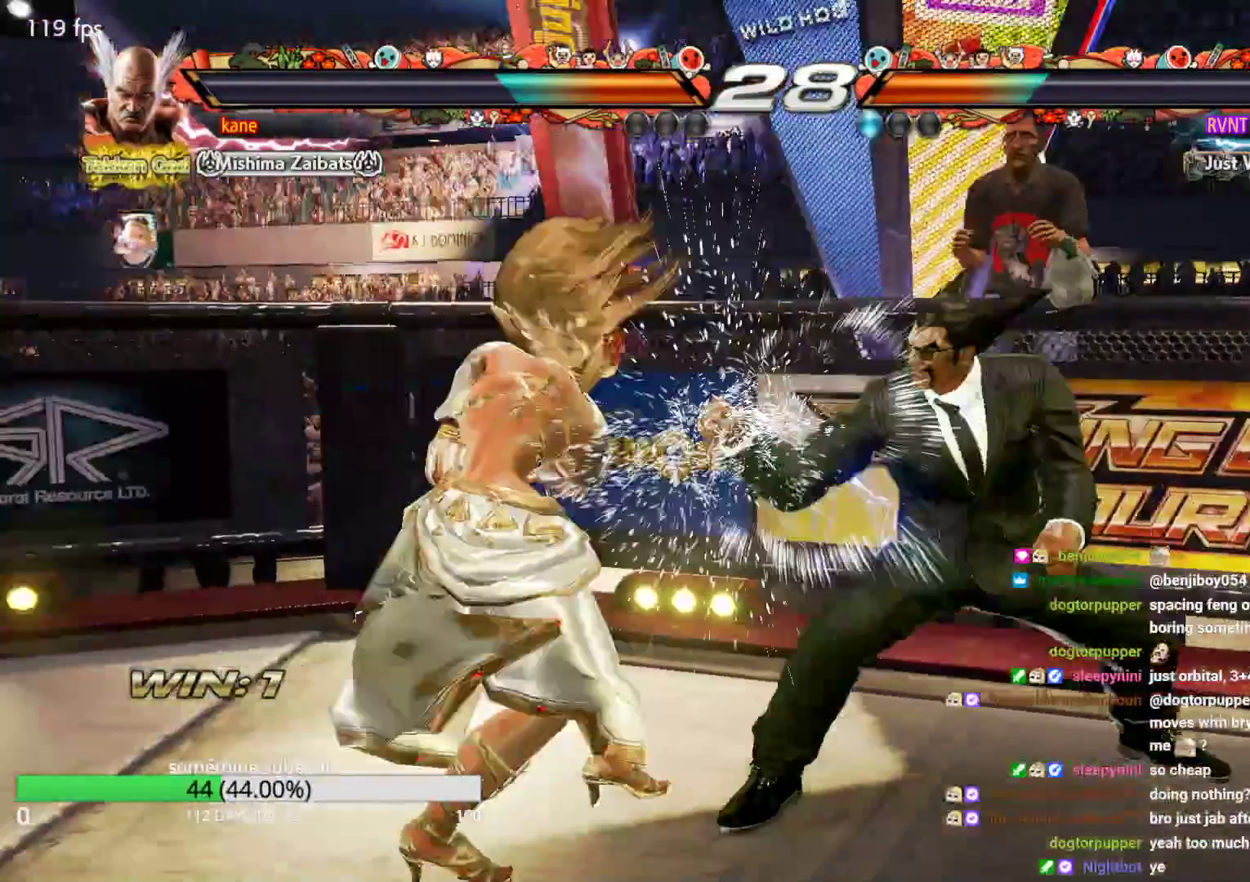
{"dt_ms": 500, "buttons": [], "left_stick": "down", "events": [[300, "left_stick", "down"]]}
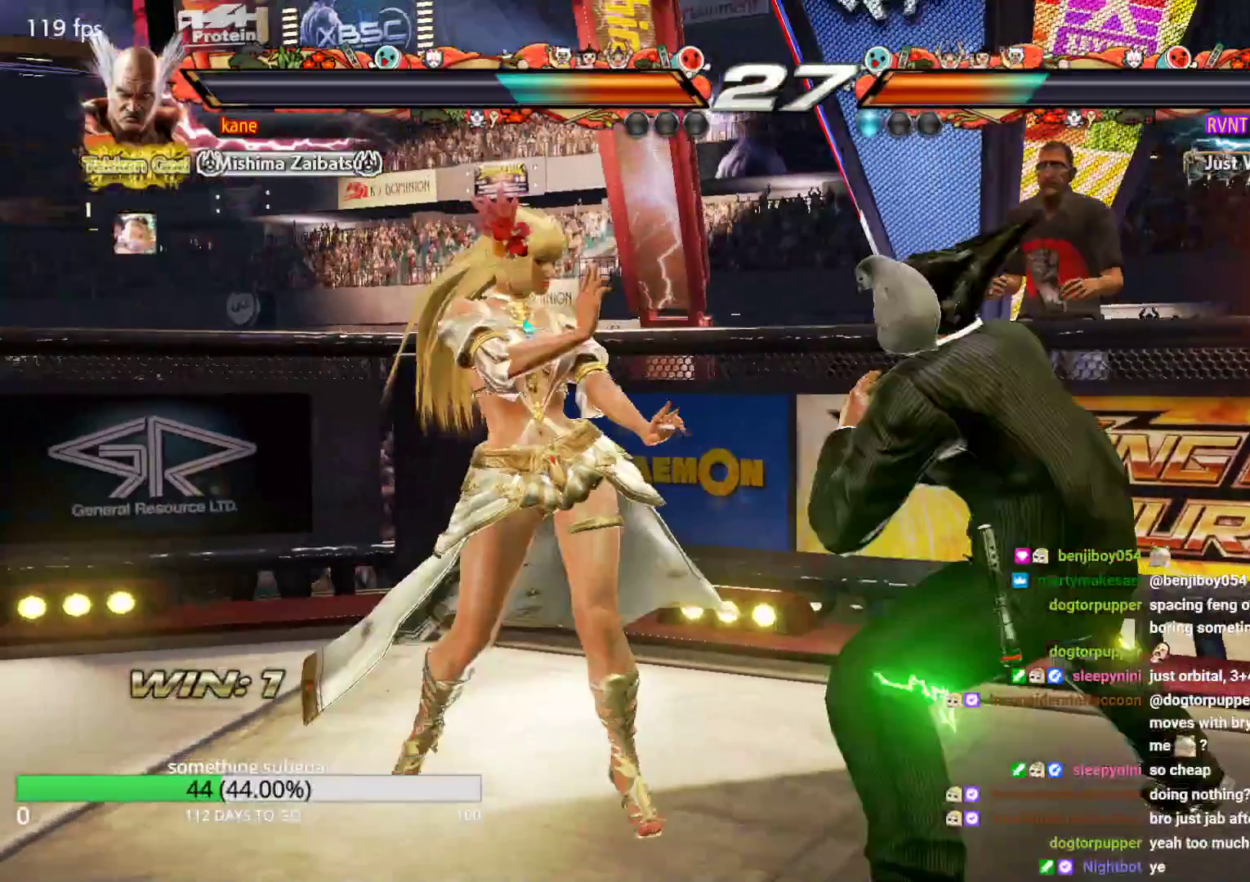
{"dt_ms": 500, "buttons": [], "left_stick": "center", "events": [[133, "left_stick", "right"], [467, "left_stick", "center"]]}
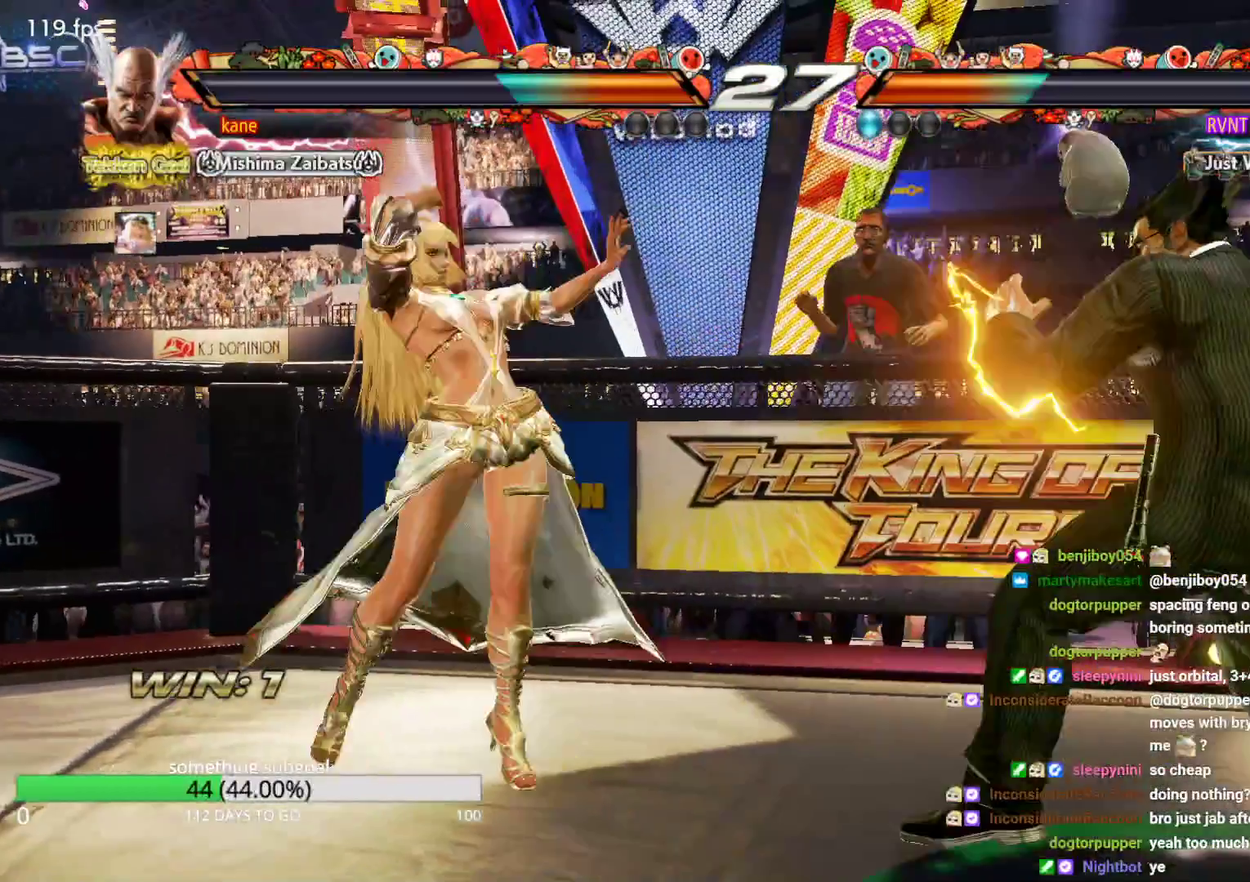
{"dt_ms": 500, "buttons": [], "left_stick": "right"}
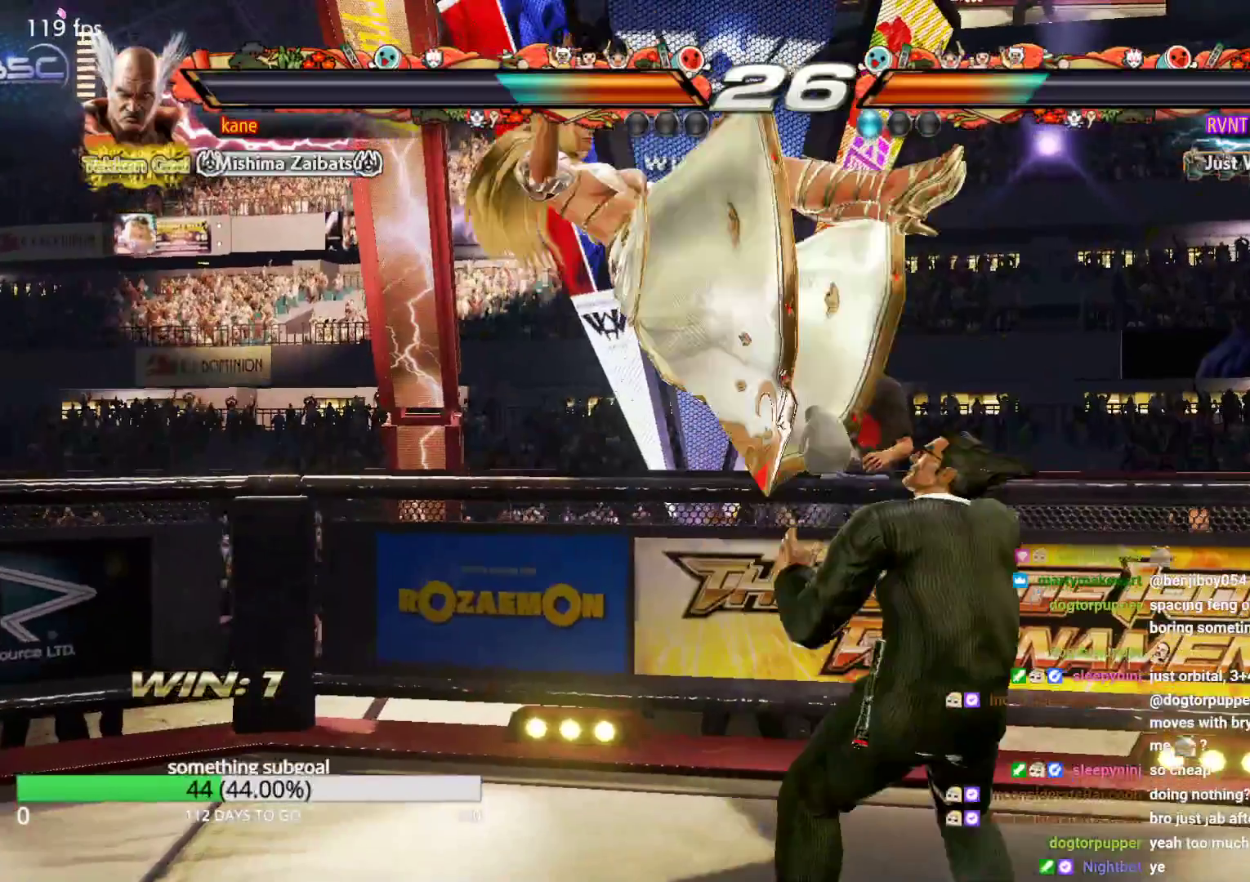
{"dt_ms": 500, "buttons": ["SQUARE"], "left_stick": "down-left", "events": [[33, "left_stick", "center"], [133, "left_stick", "right"], [217, "left_stick", "center"], [383, "SQUARE", "down"], [383, "left_stick", "down-left"]]}
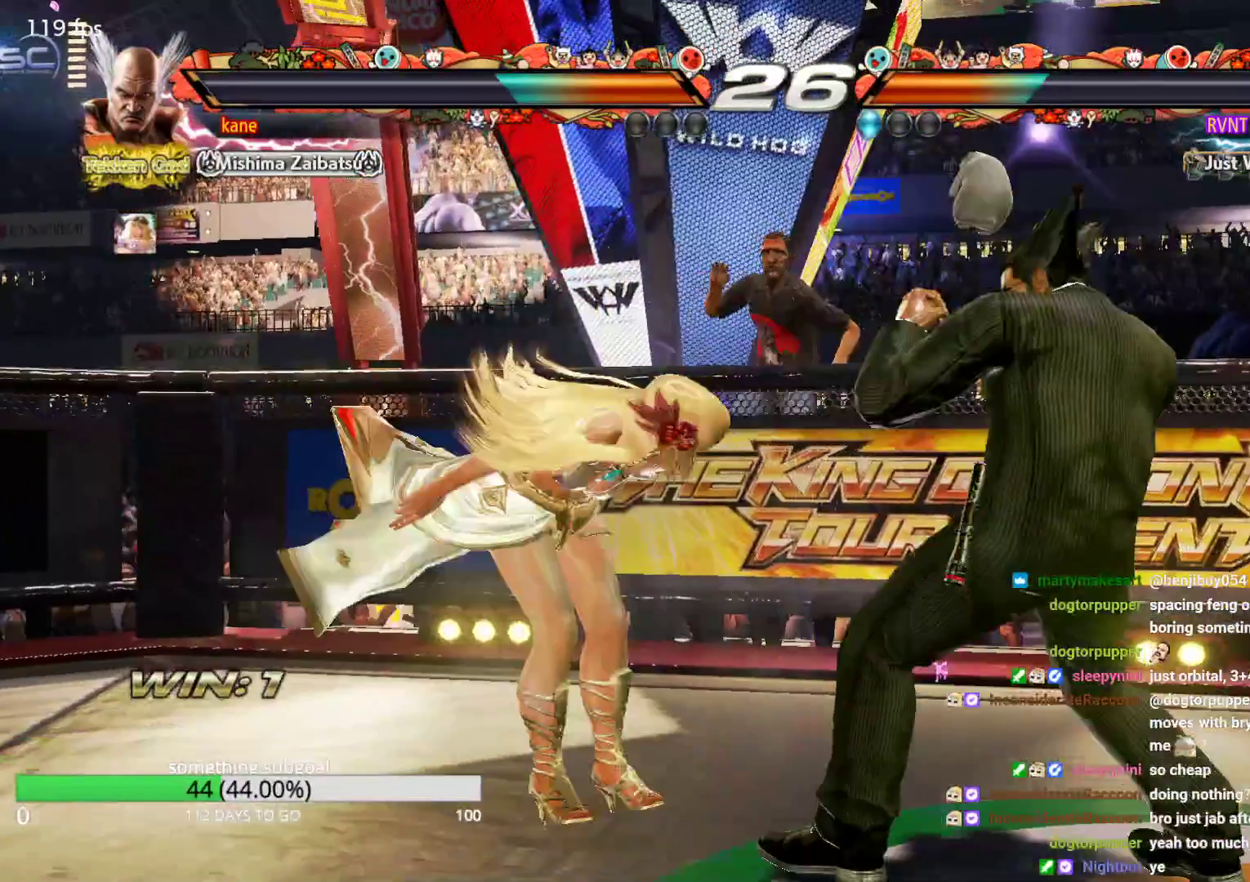
{"dt_ms": 500, "buttons": [], "left_stick": "center", "events": [[50, "SQUARE", "up"], [133, "SQUARE", "down"], [217, "SQUARE", "up"], [383, "left_stick", "center"]]}
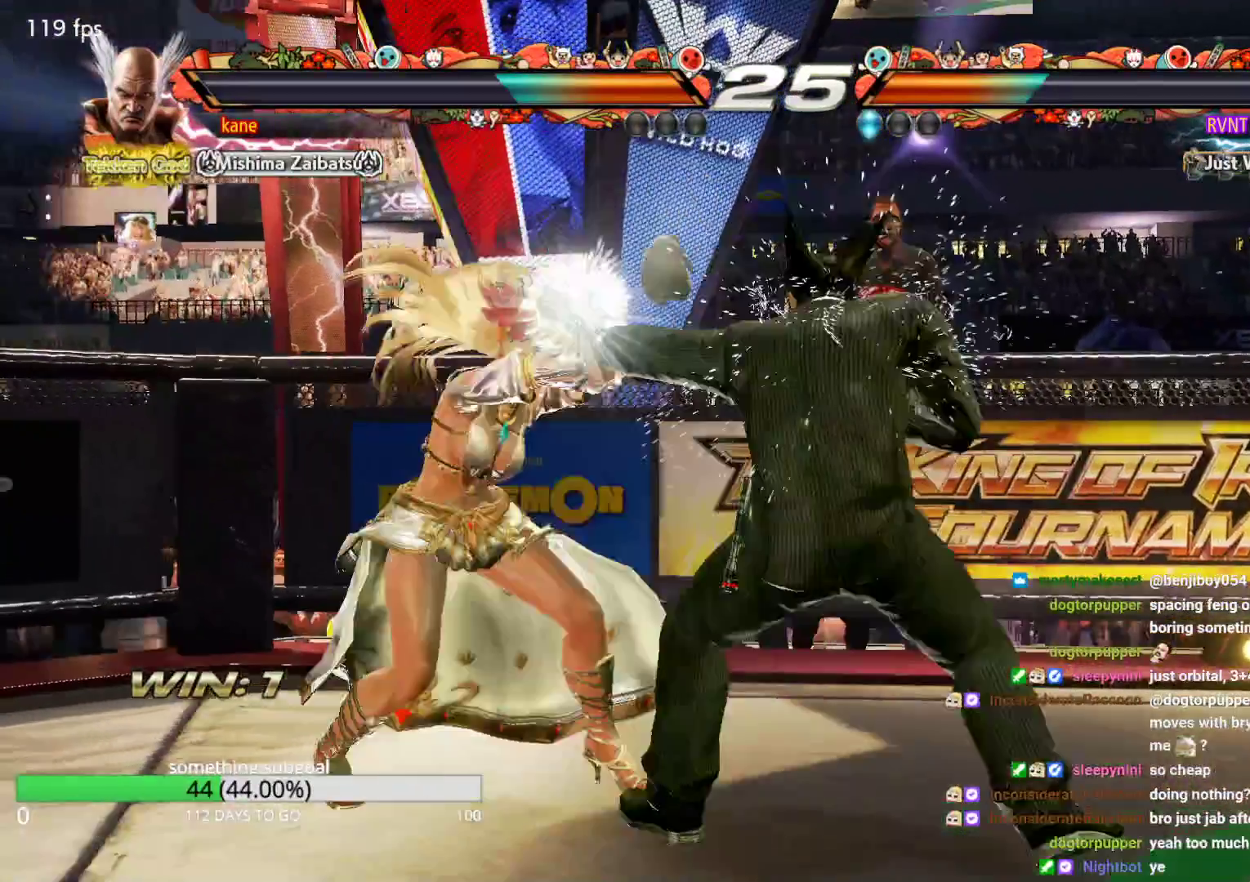
{"dt_ms": 500, "buttons": [], "left_stick": "center"}
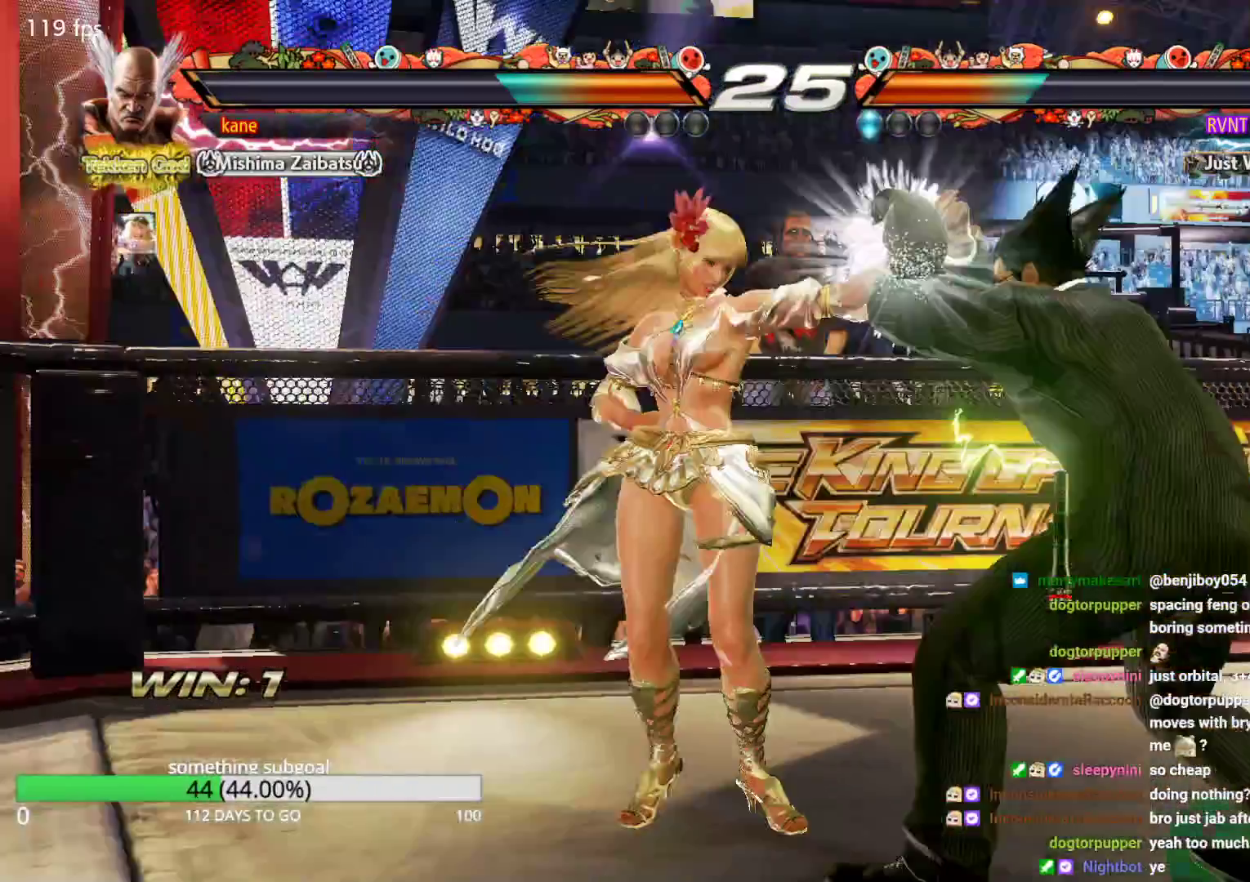
{"dt_ms": 500, "buttons": [], "left_stick": "down-right", "events": [[50, "left_stick", "right"], [383, "left_stick", "down-right"]]}
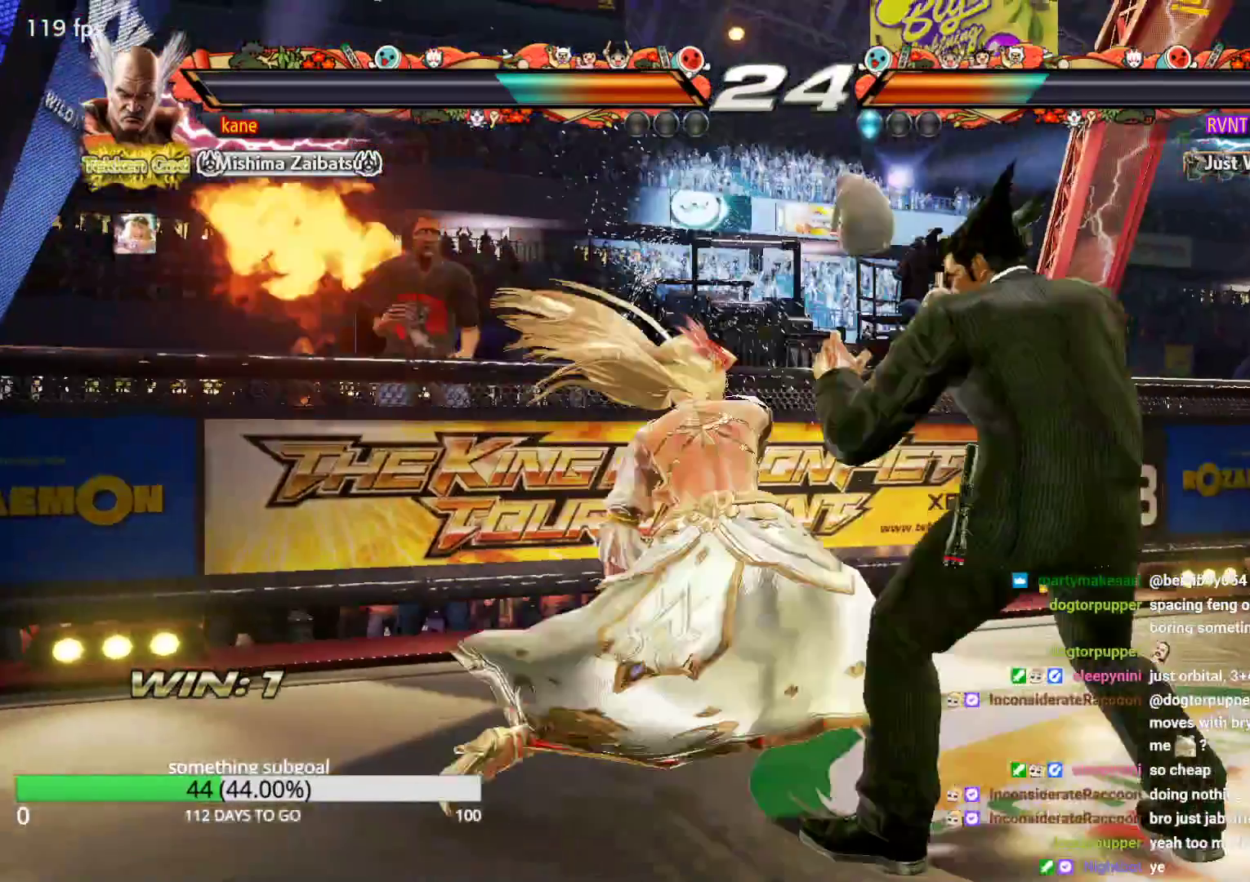
{"dt_ms": 500, "buttons": ["SQUARE"], "left_stick": "center", "events": [[217, "left_stick", "center"], [383, "SQUARE", "down"]]}
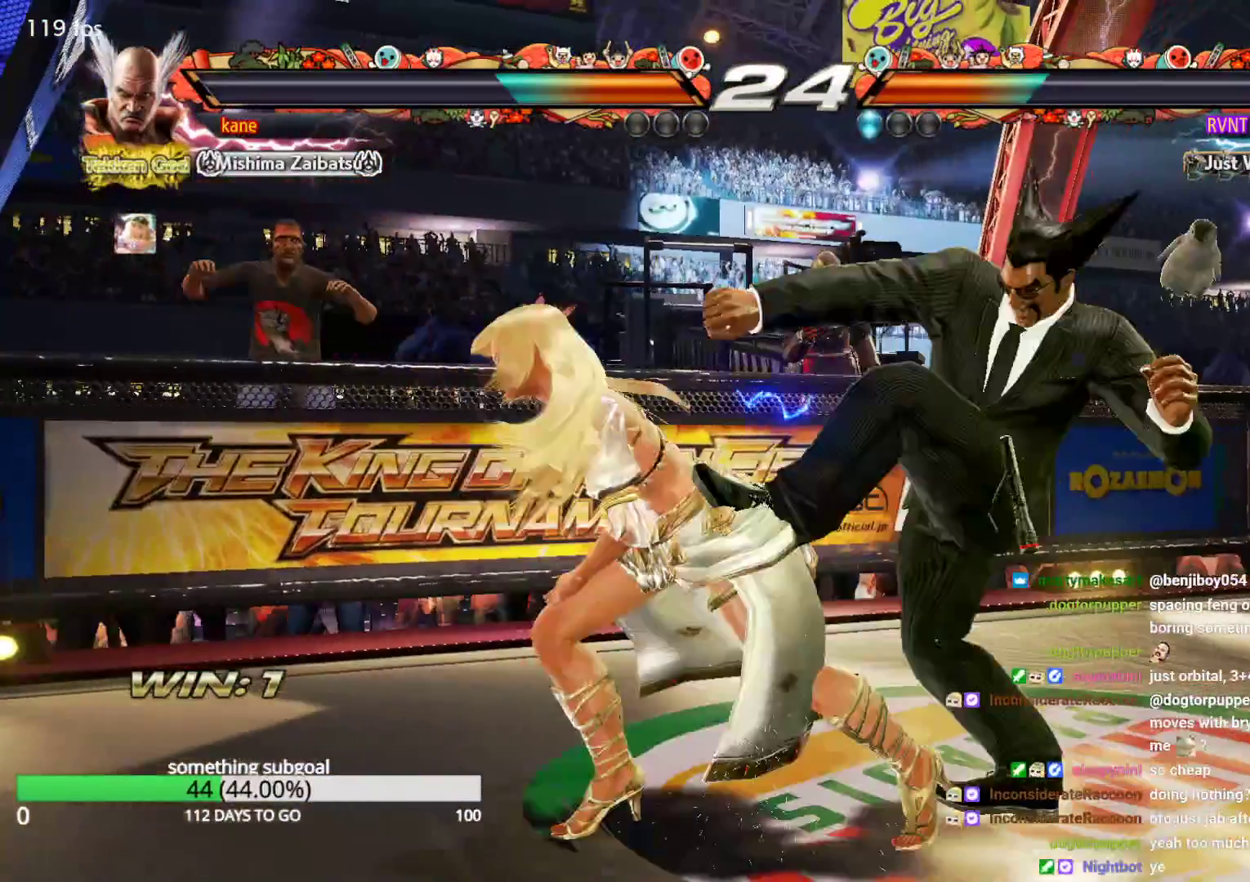
{"dt_ms": 500, "buttons": ["SQUARE", "TRIANGLE"], "left_stick": "down-right", "events": [[467, "TRIANGLE", "down"], [467, "left_stick", "down-right"]]}
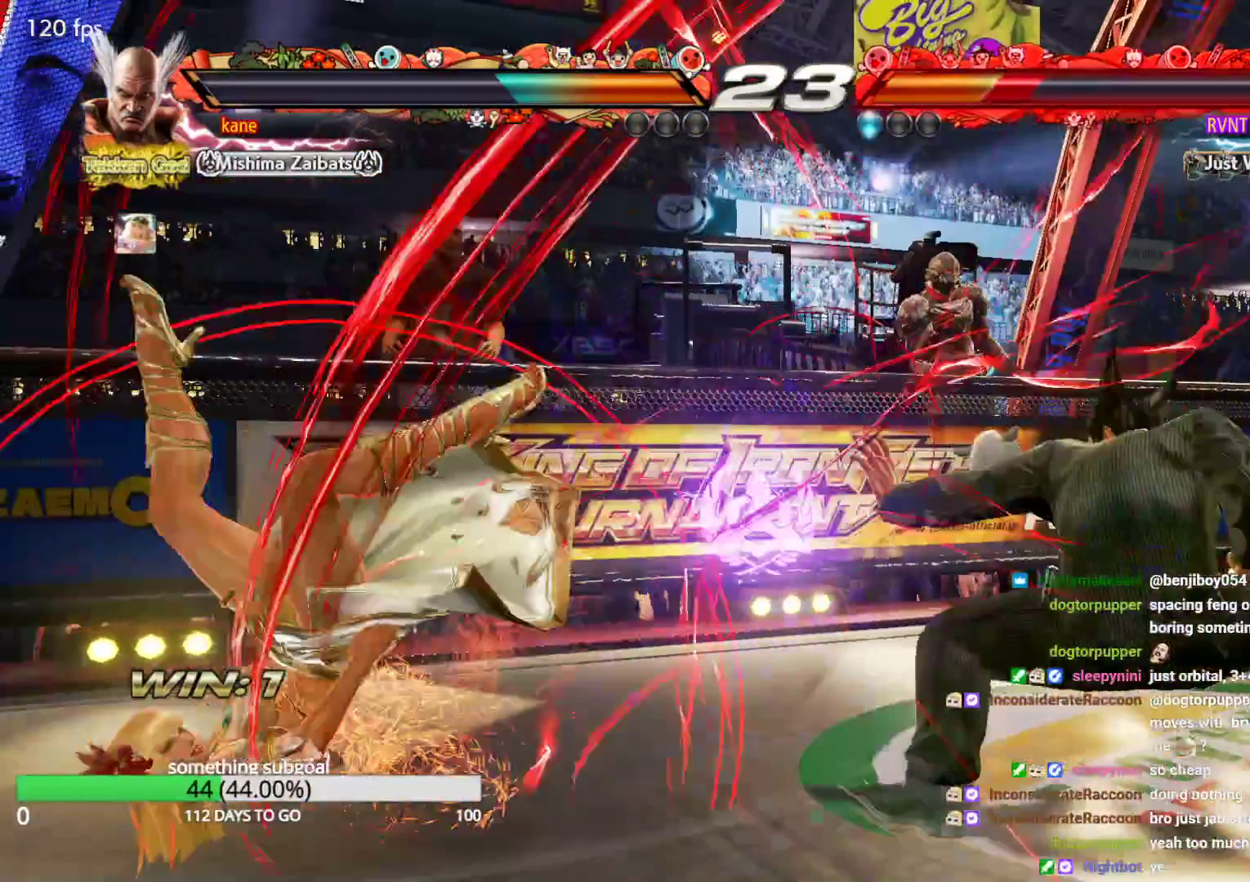
{"dt_ms": 500, "buttons": ["SQUARE"], "left_stick": "down-right", "events": [[50, "TRIANGLE", "up"], [217, "TRIANGLE", "down"], [467, "TRIANGLE", "up"]]}
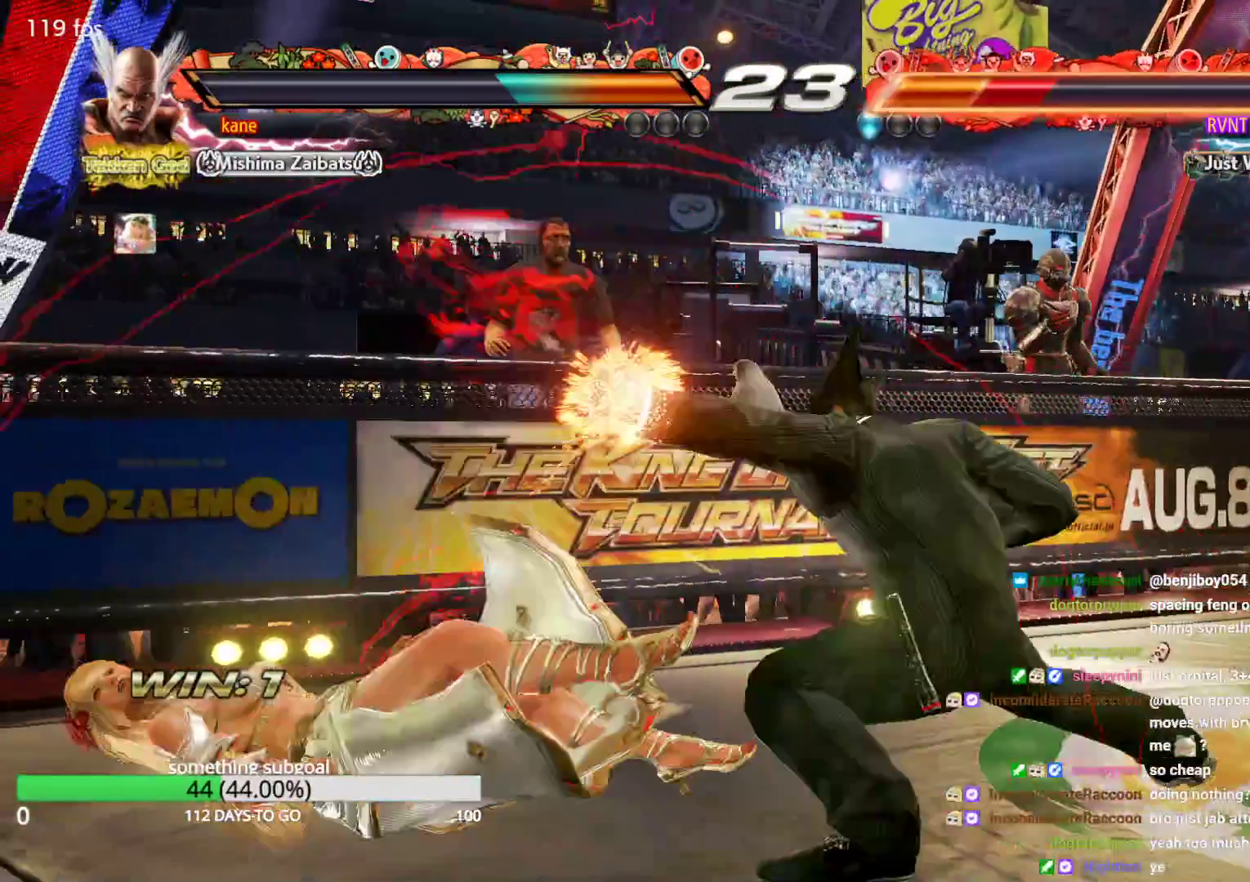
{"dt_ms": 500, "buttons": [], "left_stick": "center", "events": [[50, "left_stick", "center"], [383, "SQUARE", "up"]]}
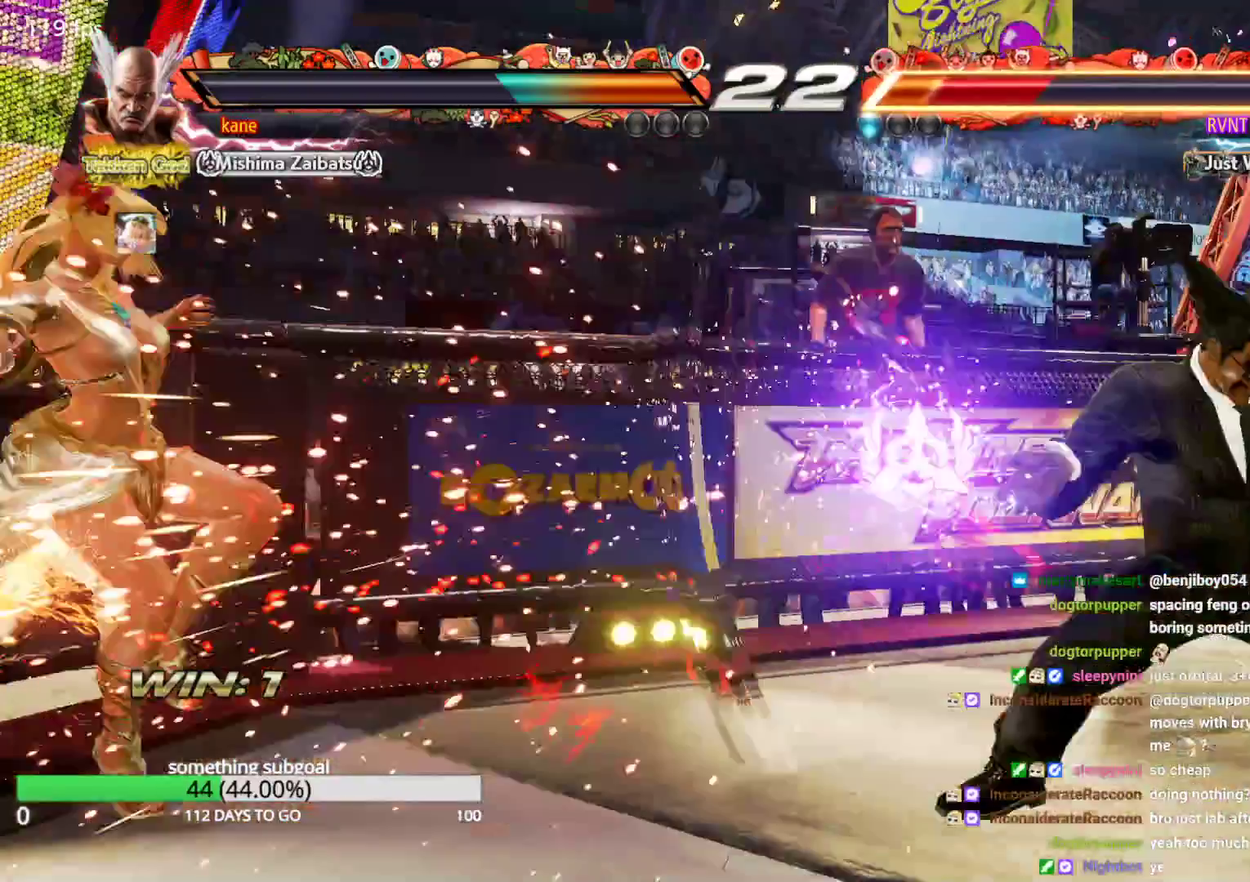
{"dt_ms": 500, "buttons": [], "left_stick": "center", "events": [[383, "left_stick", "left"], [467, "left_stick", "center"]]}
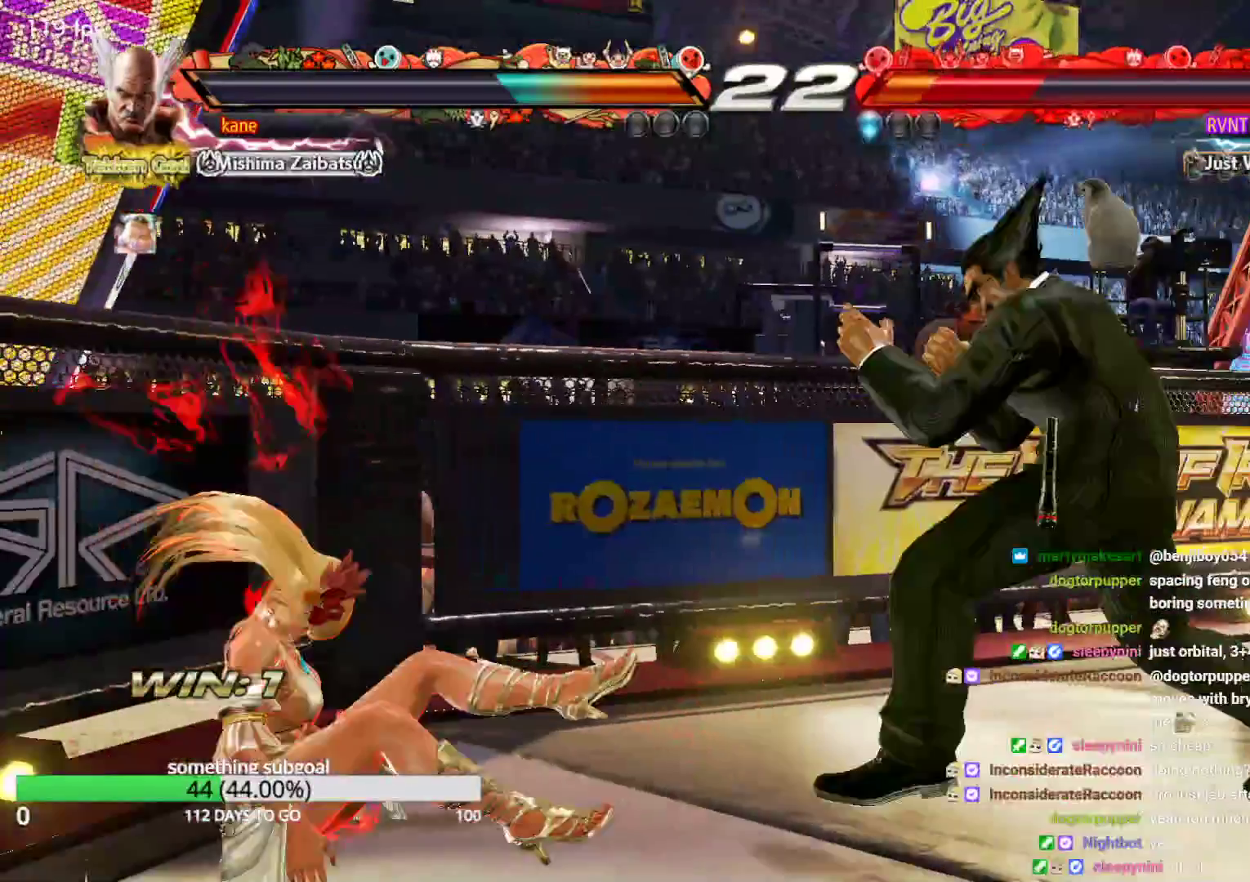
{"dt_ms": 500, "buttons": ["CIRCLE"], "left_stick": "center", "events": [[50, "left_stick", "right"], [133, "left_stick", "center"], [217, "left_stick", "left"], [300, "left_stick", "down-left"], [467, "CIRCLE", "down"], [467, "left_stick", "center"]]}
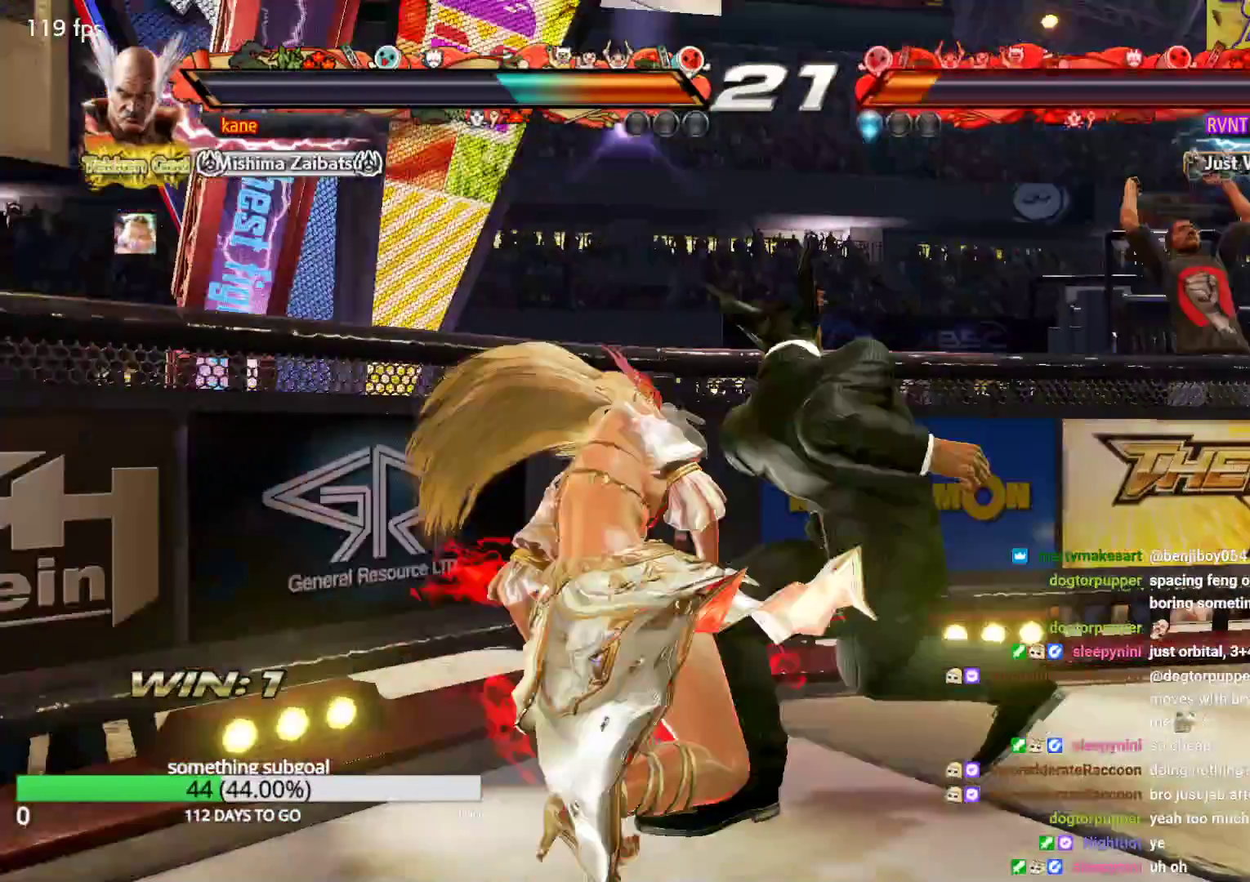
{"dt_ms": 500, "buttons": [], "left_stick": "center", "events": [[50, "CIRCLE", "up"]]}
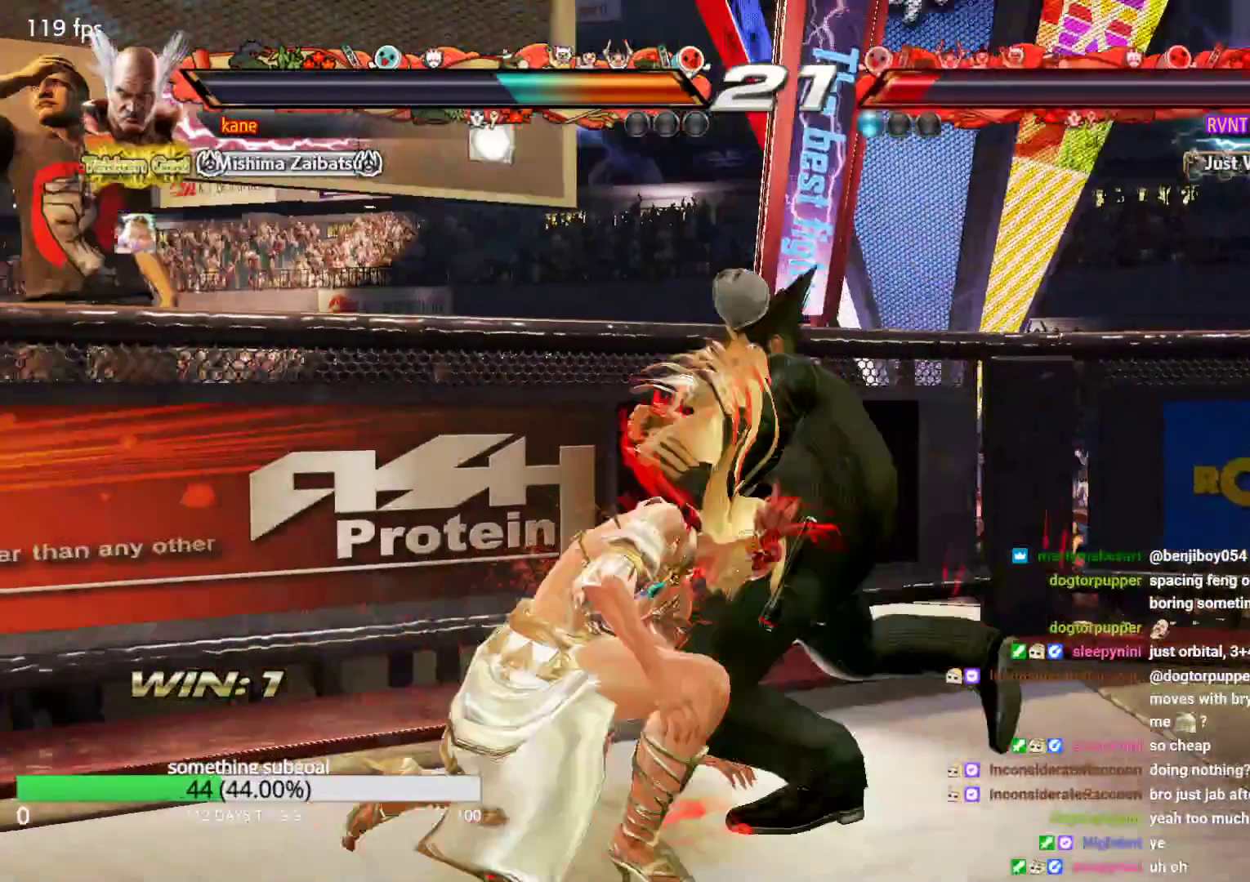
{"dt_ms": 500, "buttons": [], "left_stick": "center", "events": [[383, "left_stick", "down"], [467, "left_stick", "center"]]}